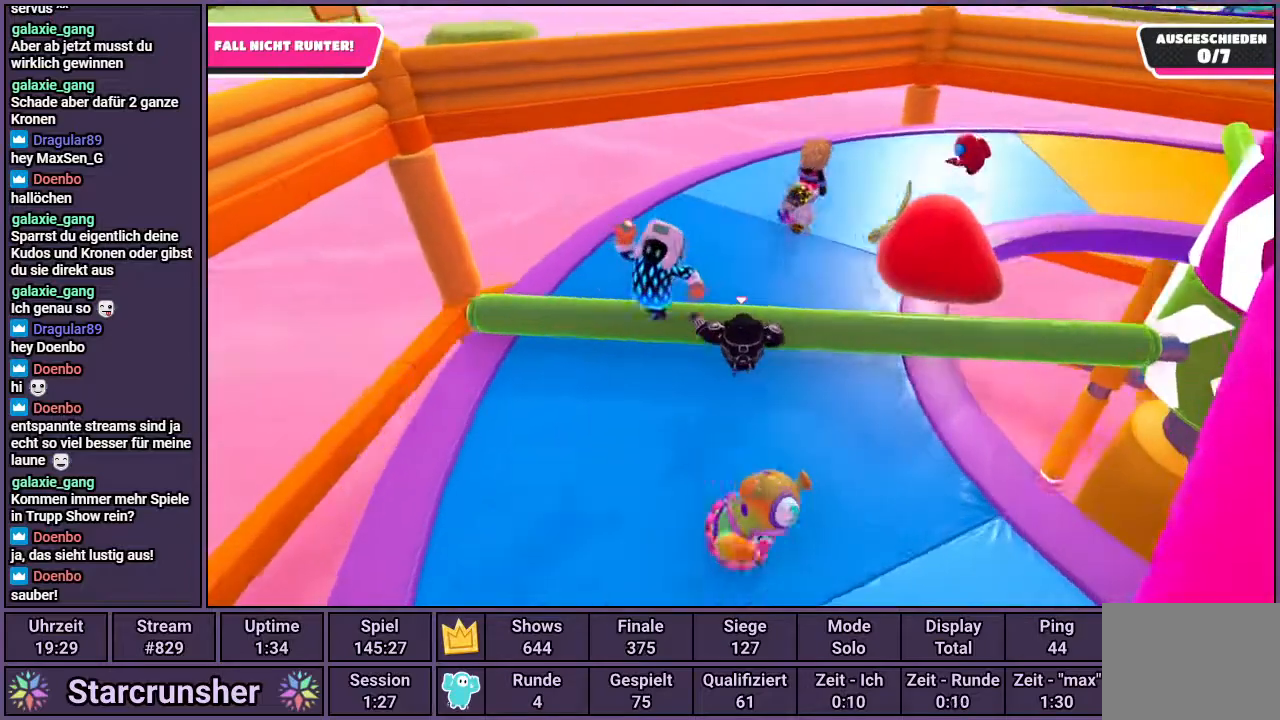
Gameplay with a controller (PlayStation layout); each line is a JSON object with the inputs held at the frame after it. "events" lists button and stick changes between this image and that frame as [ms after this image, input, new state], when the widget could be followed in between.
{"buttons": [], "left_stick": "up", "right_stick": "center", "events": [[200, "right_stick", "center"]]}
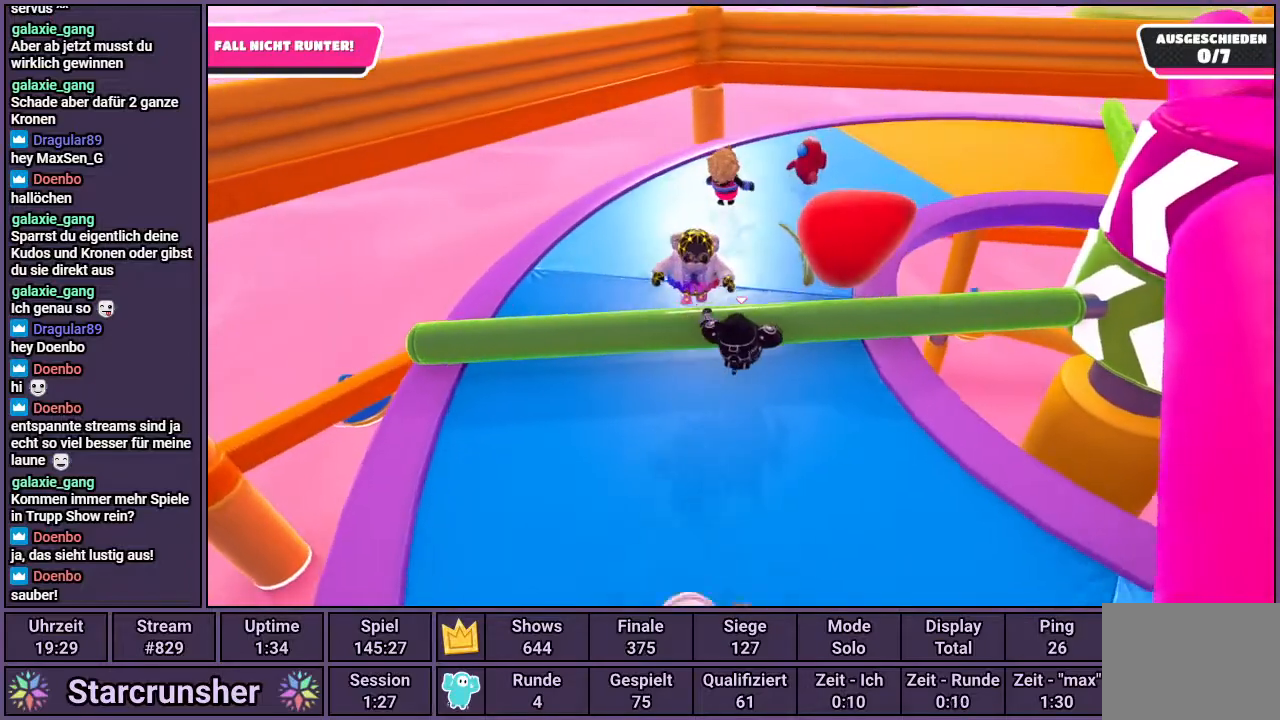
{"buttons": [], "left_stick": "up", "right_stick": "right", "events": [[317, "right_stick", "right"]]}
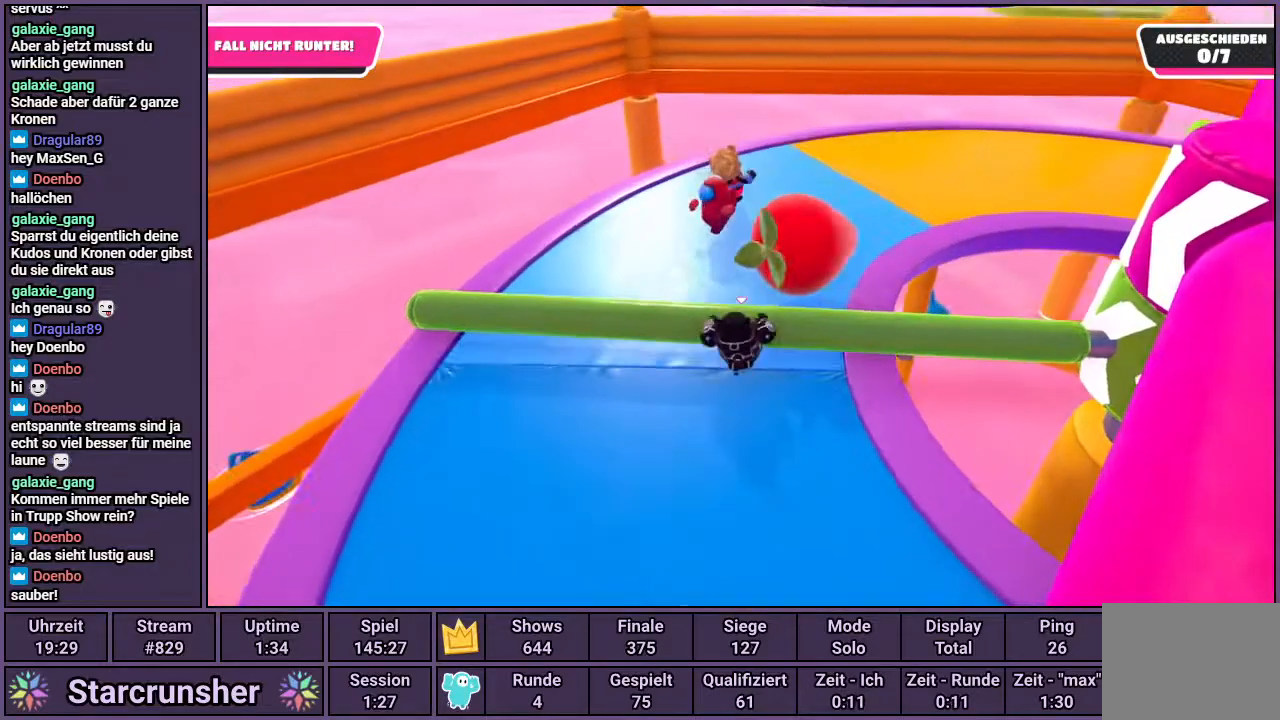
{"buttons": [], "left_stick": "up", "right_stick": "right", "events": []}
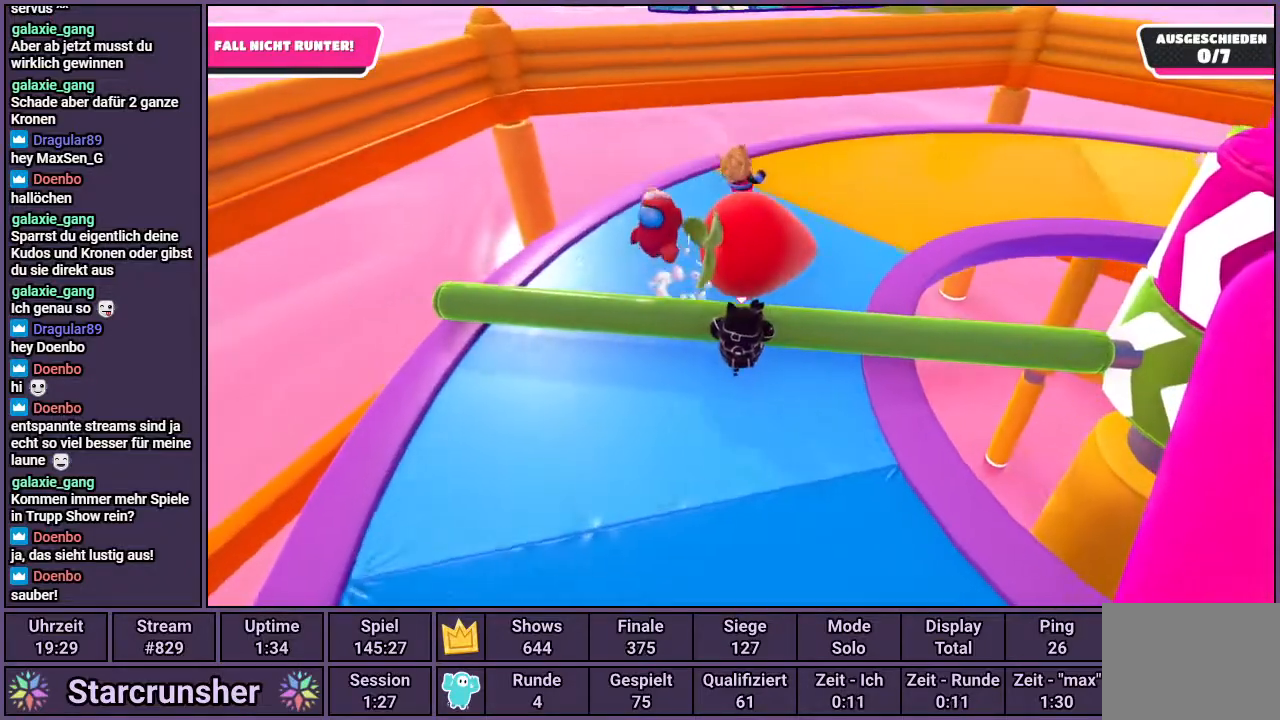
{"buttons": [], "left_stick": "up", "right_stick": "right", "events": []}
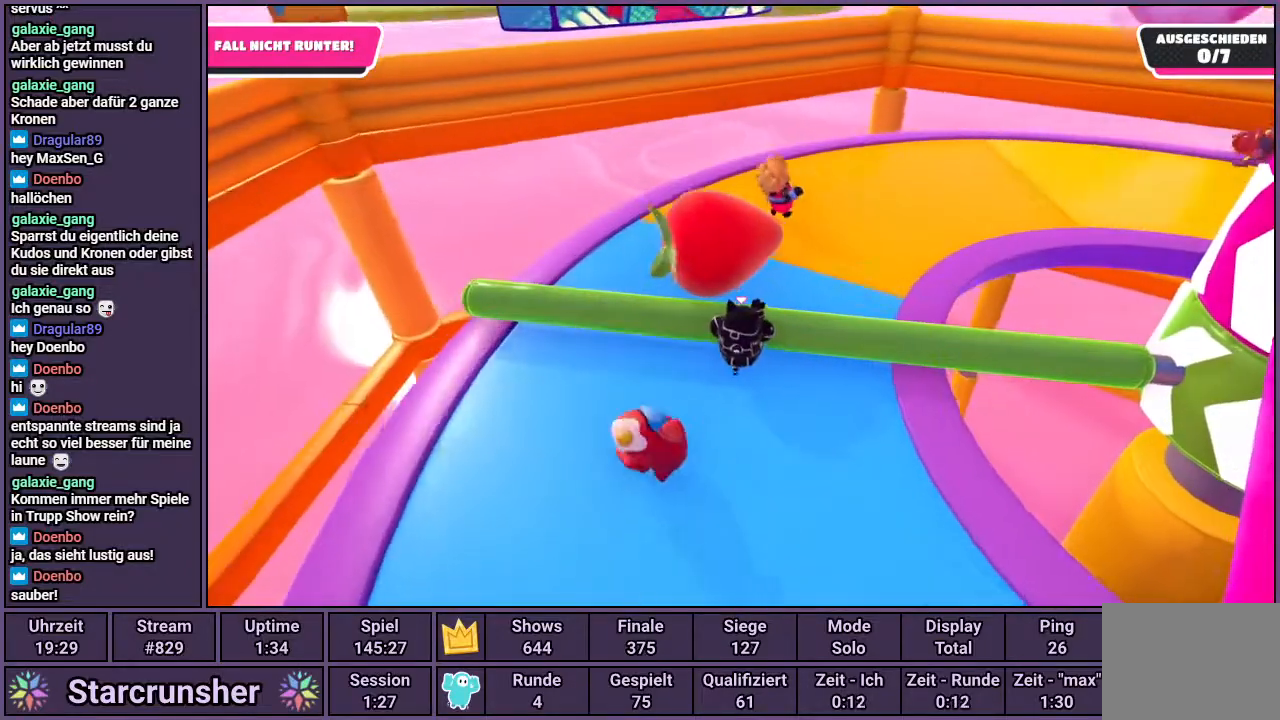
{"buttons": [], "left_stick": "up", "right_stick": "right", "events": []}
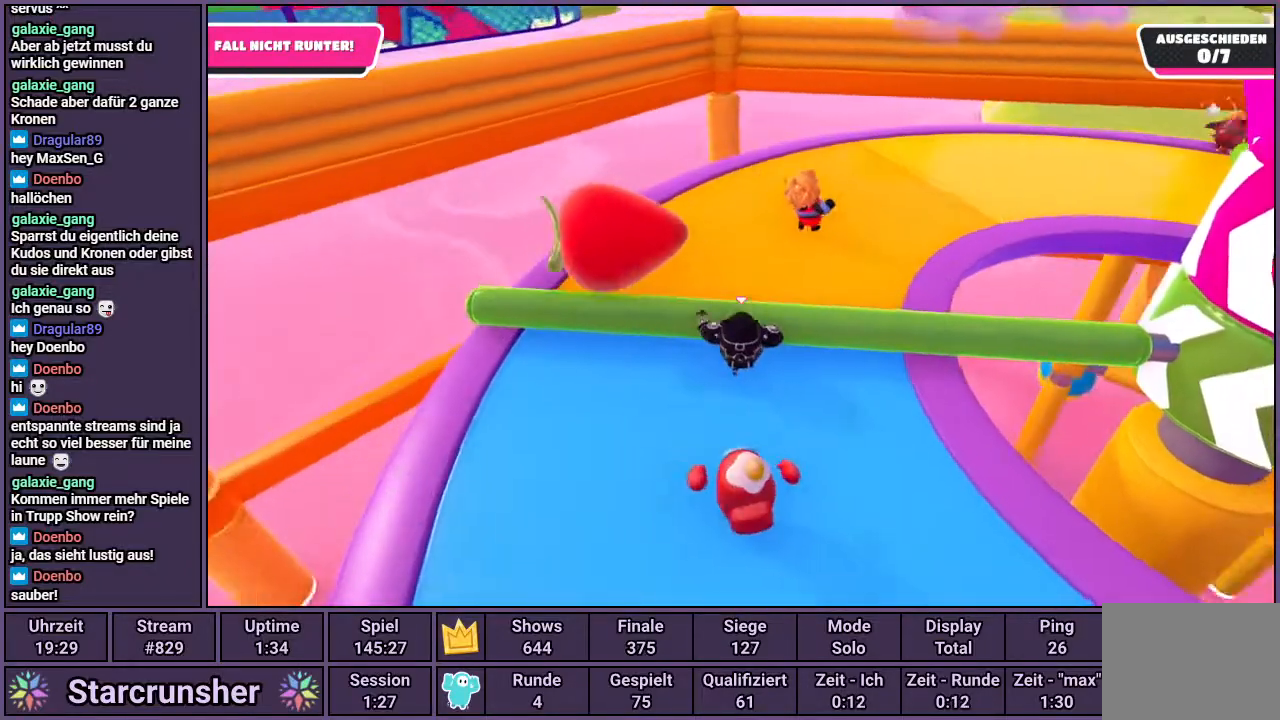
{"buttons": [], "left_stick": "up", "right_stick": "right", "events": []}
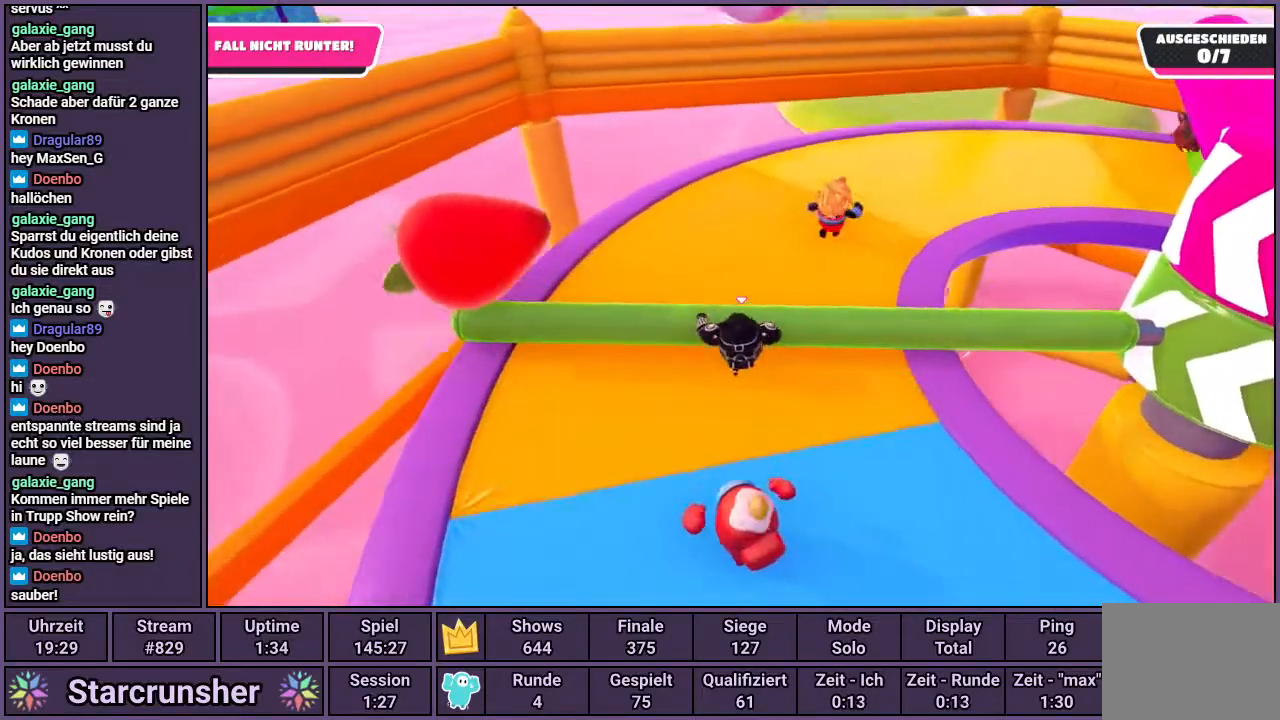
{"buttons": [], "left_stick": "up", "right_stick": "right", "events": []}
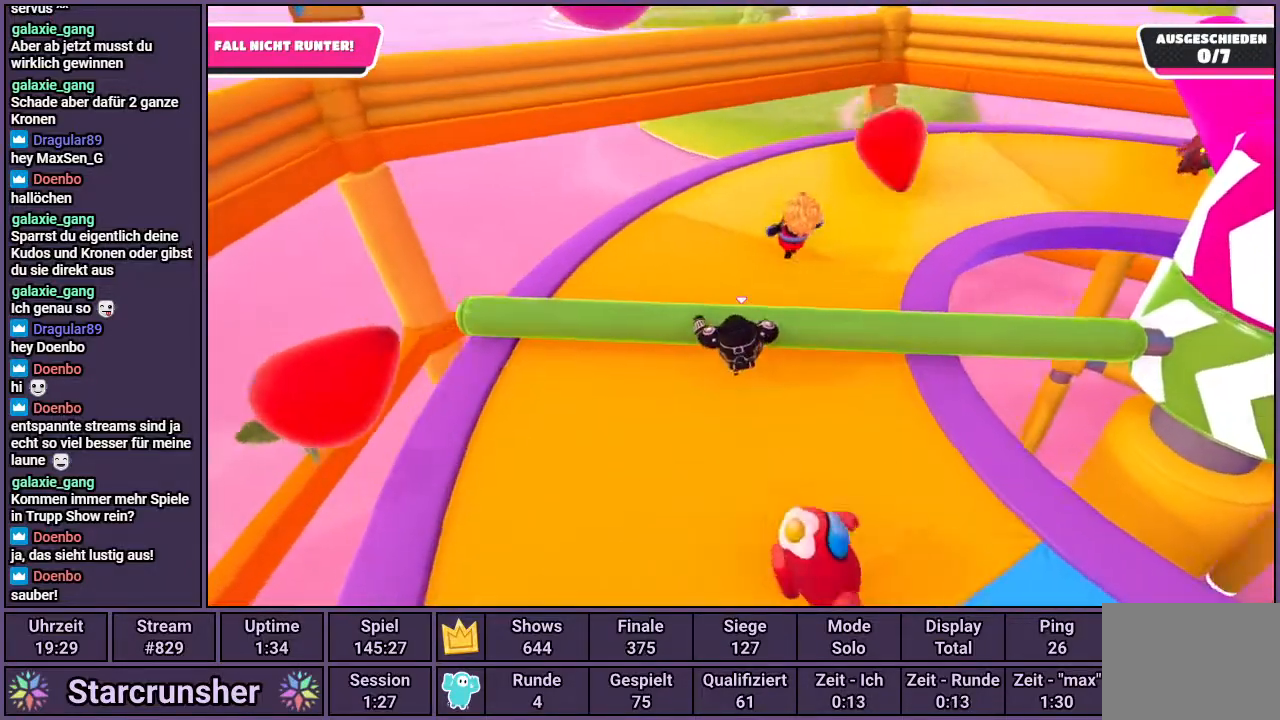
{"buttons": [], "left_stick": "up", "right_stick": "right", "events": []}
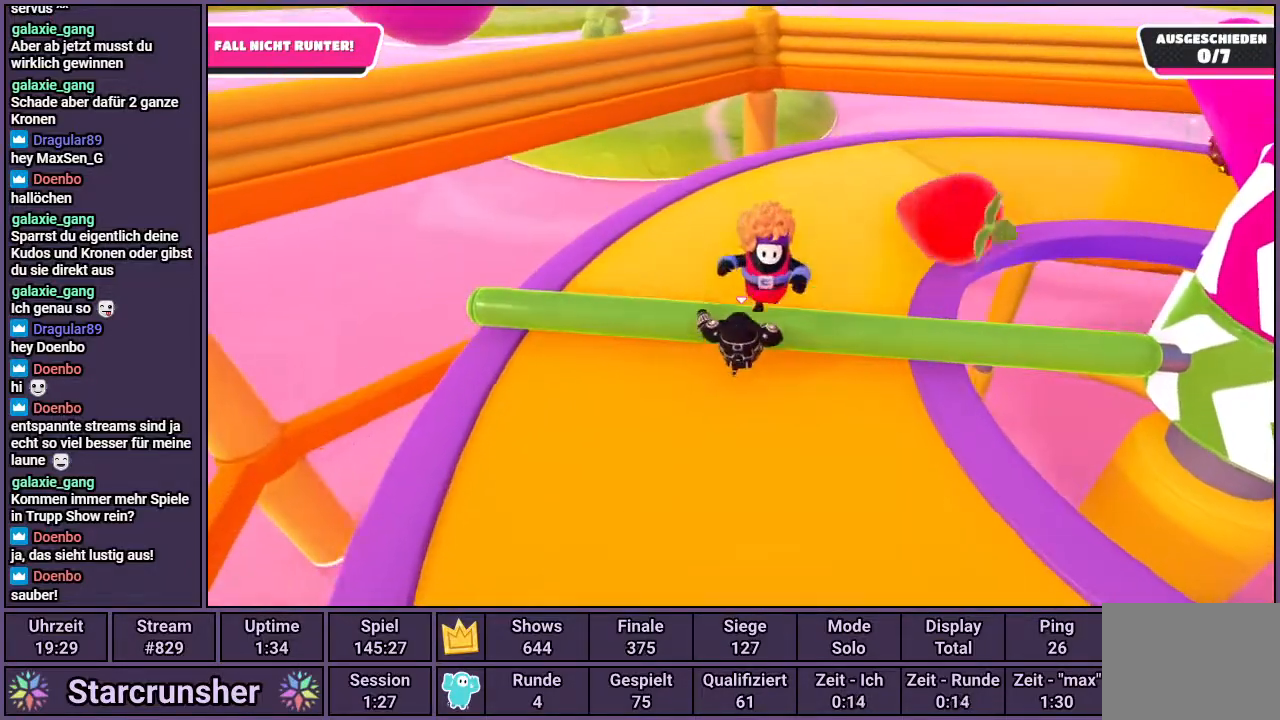
{"buttons": [], "left_stick": "up", "right_stick": "right", "events": []}
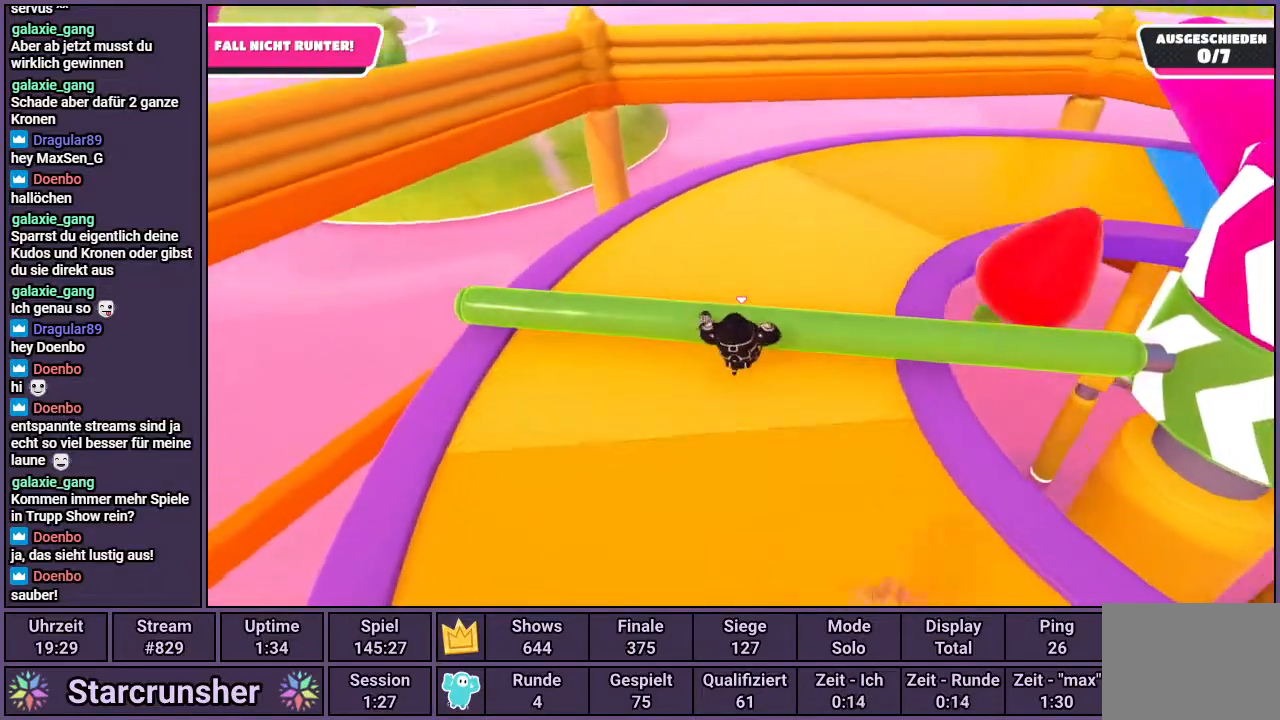
{"buttons": [], "left_stick": "up", "right_stick": "right", "events": []}
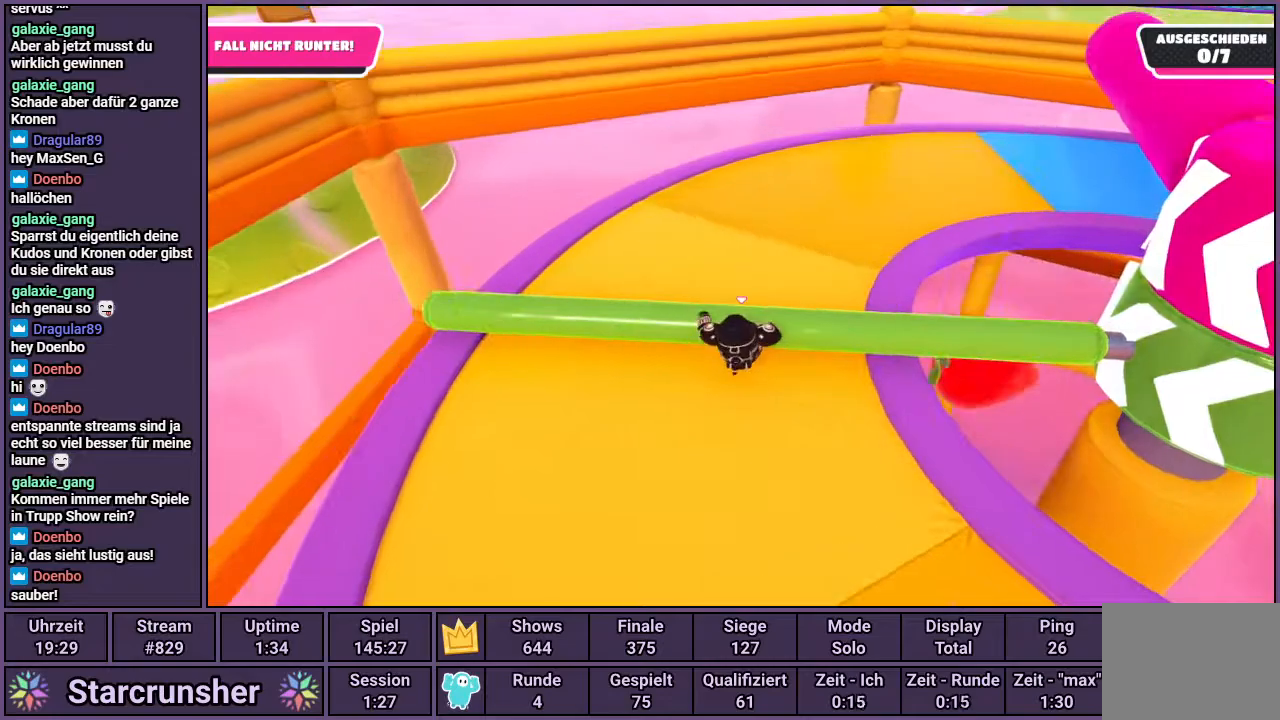
{"buttons": [], "left_stick": "up", "right_stick": "right", "events": []}
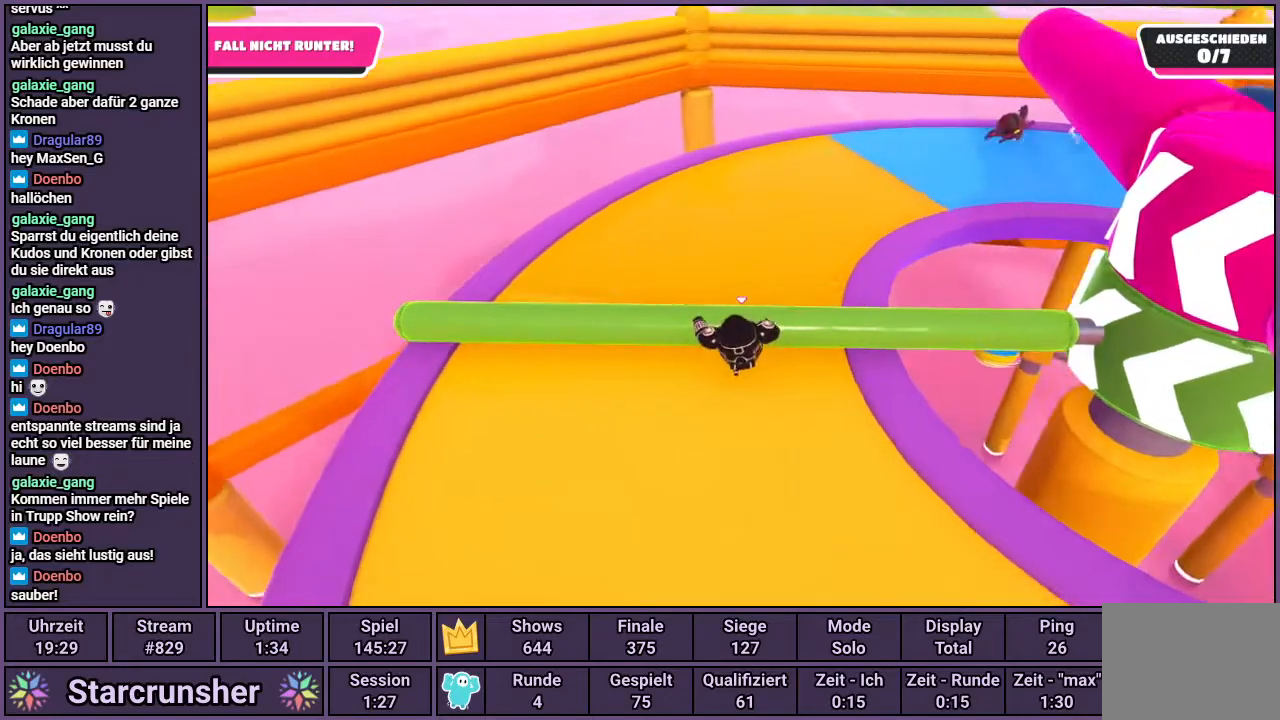
{"buttons": [], "left_stick": "up", "right_stick": "right", "events": []}
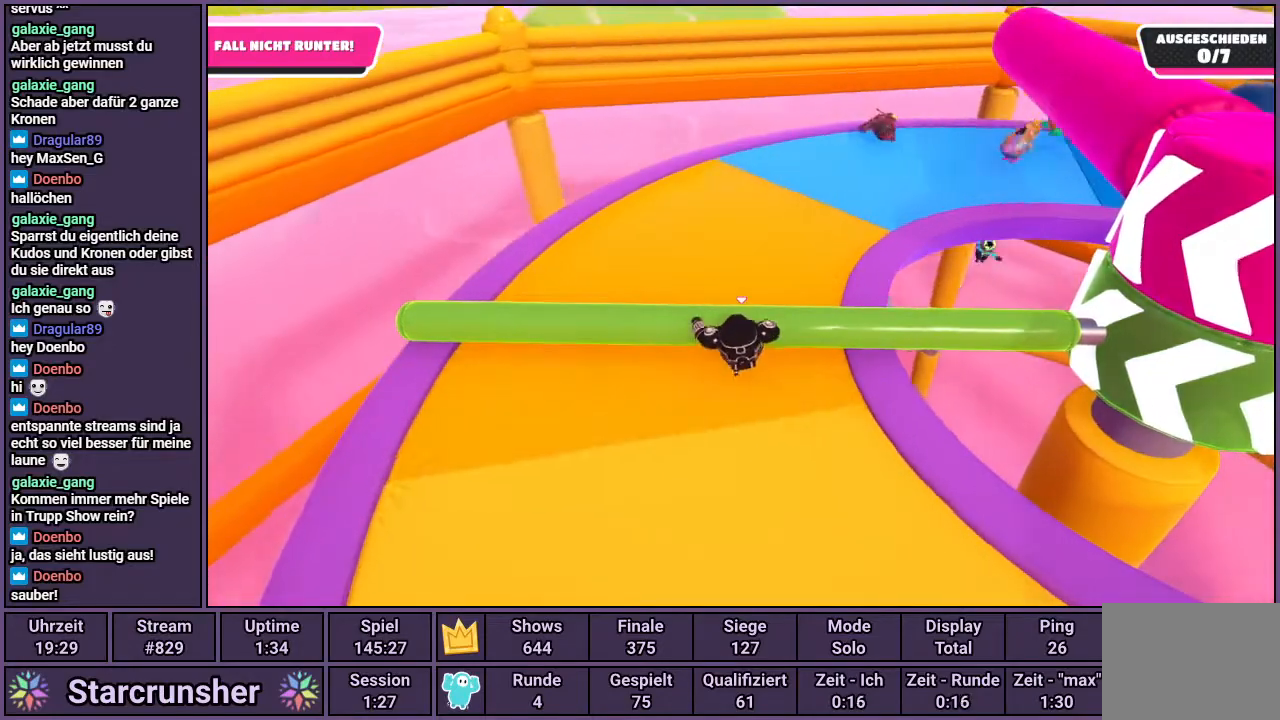
{"buttons": [], "left_stick": "up", "right_stick": "right", "events": []}
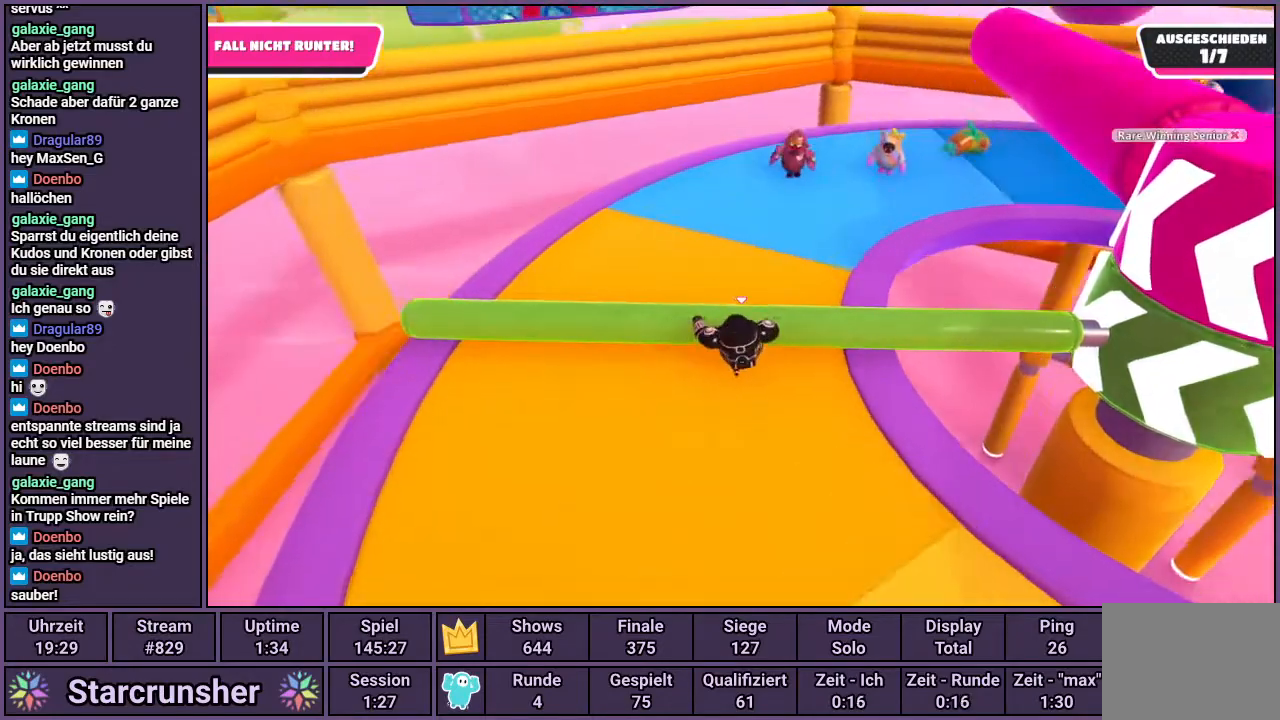
{"buttons": [], "left_stick": "up", "right_stick": "right", "events": []}
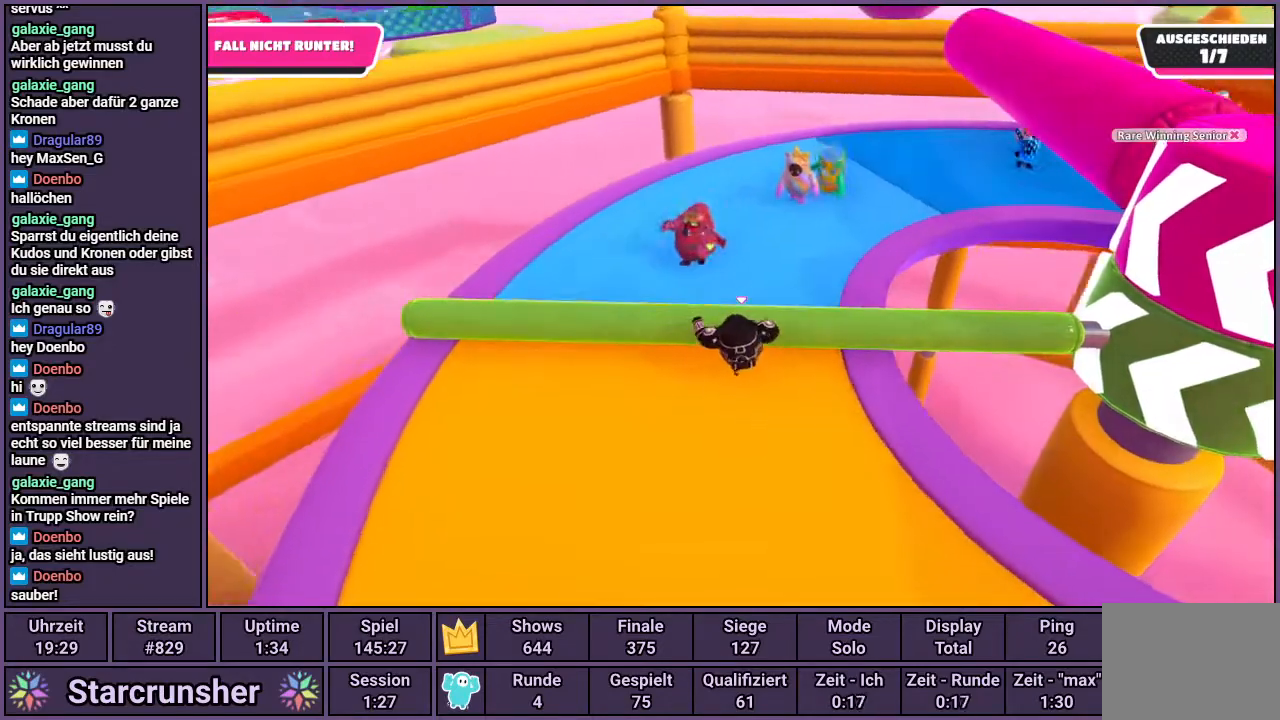
{"buttons": [], "left_stick": "up", "right_stick": "right", "events": []}
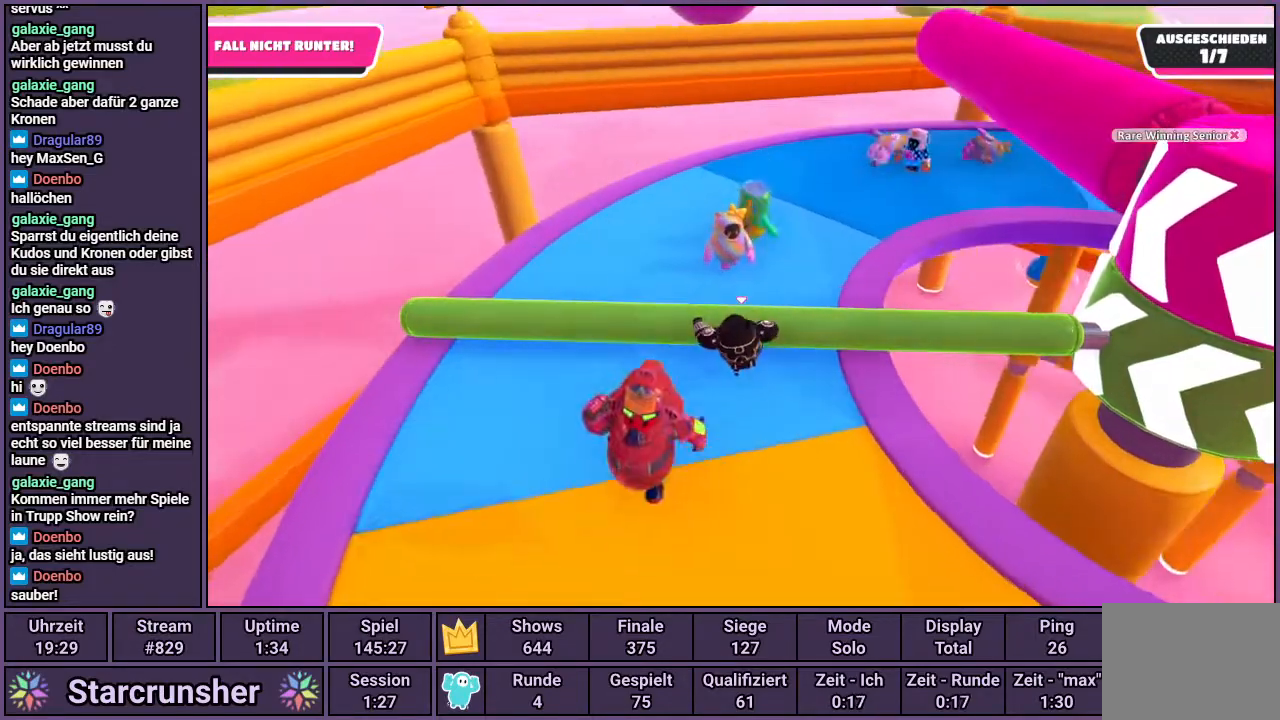
{"buttons": [], "left_stick": "up", "right_stick": "right", "events": []}
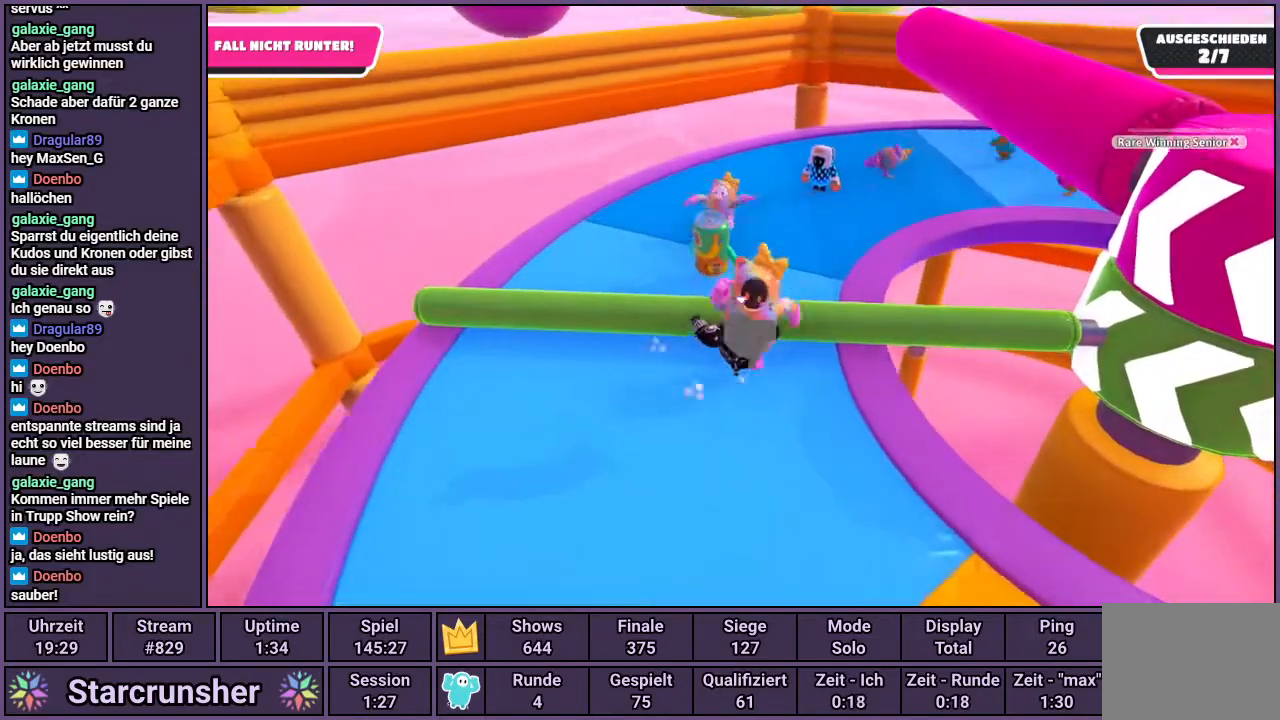
{"buttons": [], "left_stick": "up", "right_stick": "right", "events": []}
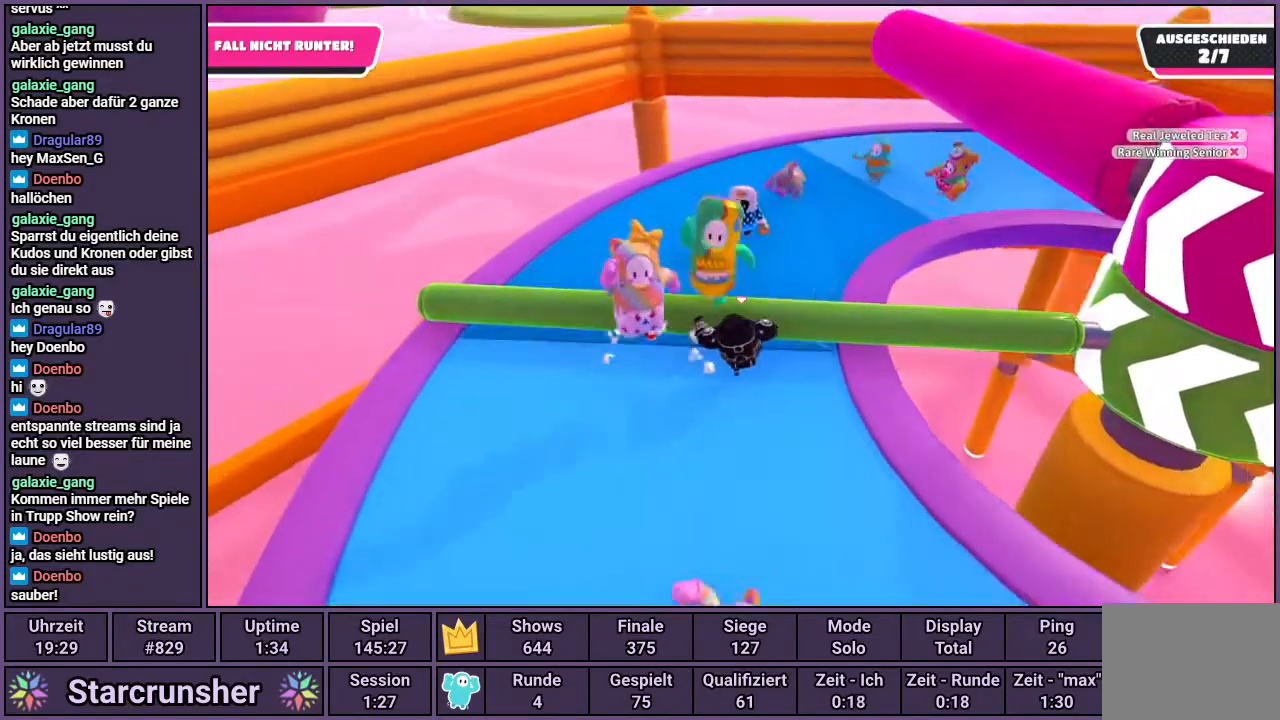
{"buttons": [], "left_stick": "up", "right_stick": "right", "events": []}
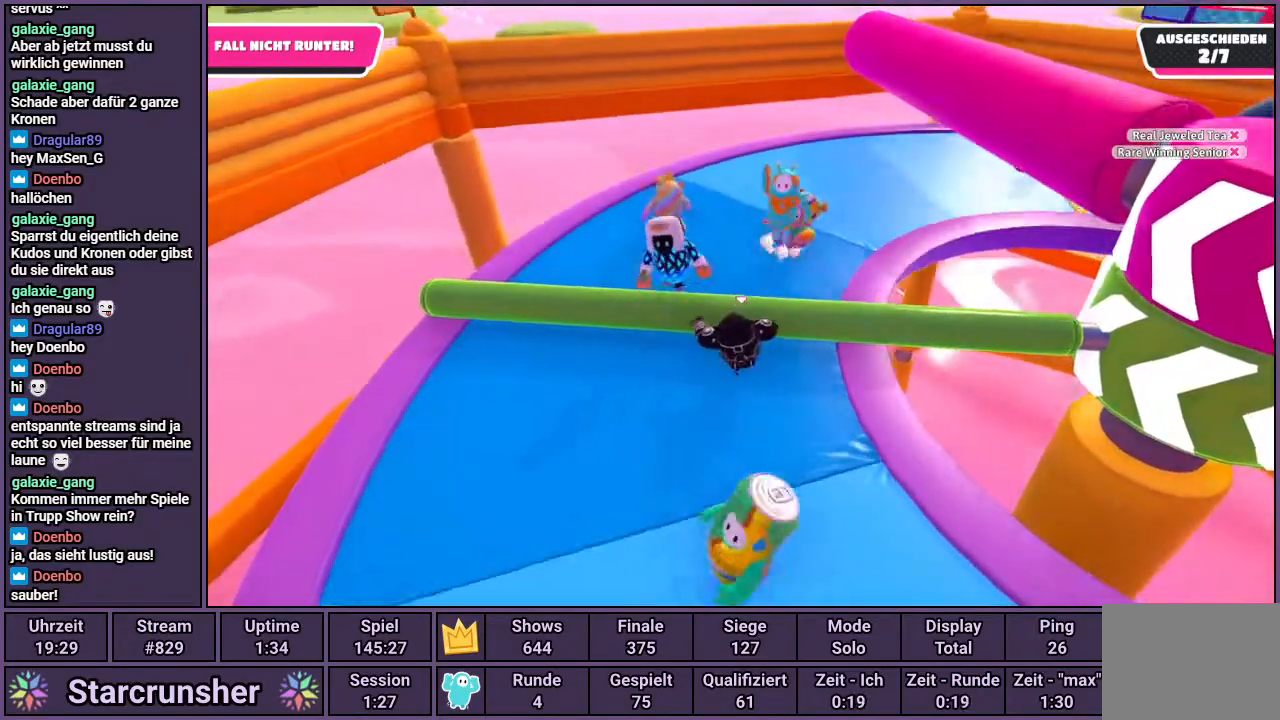
{"buttons": [], "left_stick": "up", "right_stick": "right", "events": []}
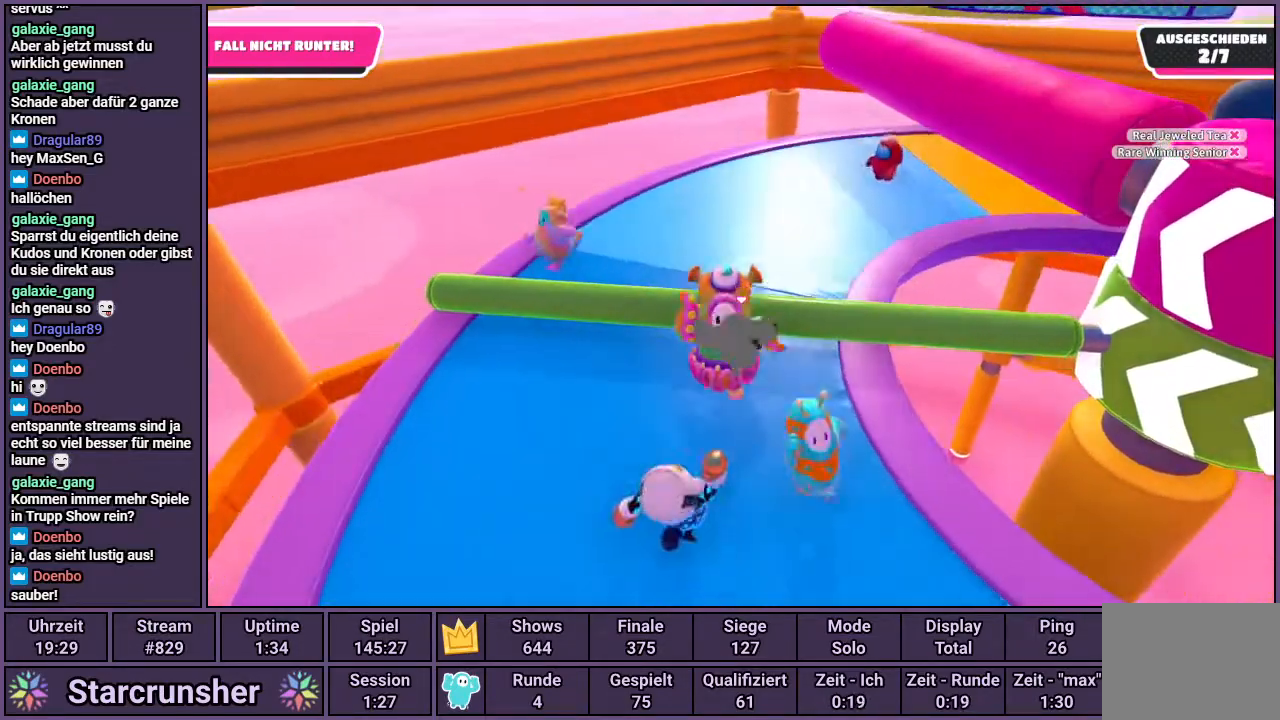
{"buttons": [], "left_stick": "up", "right_stick": "right", "events": []}
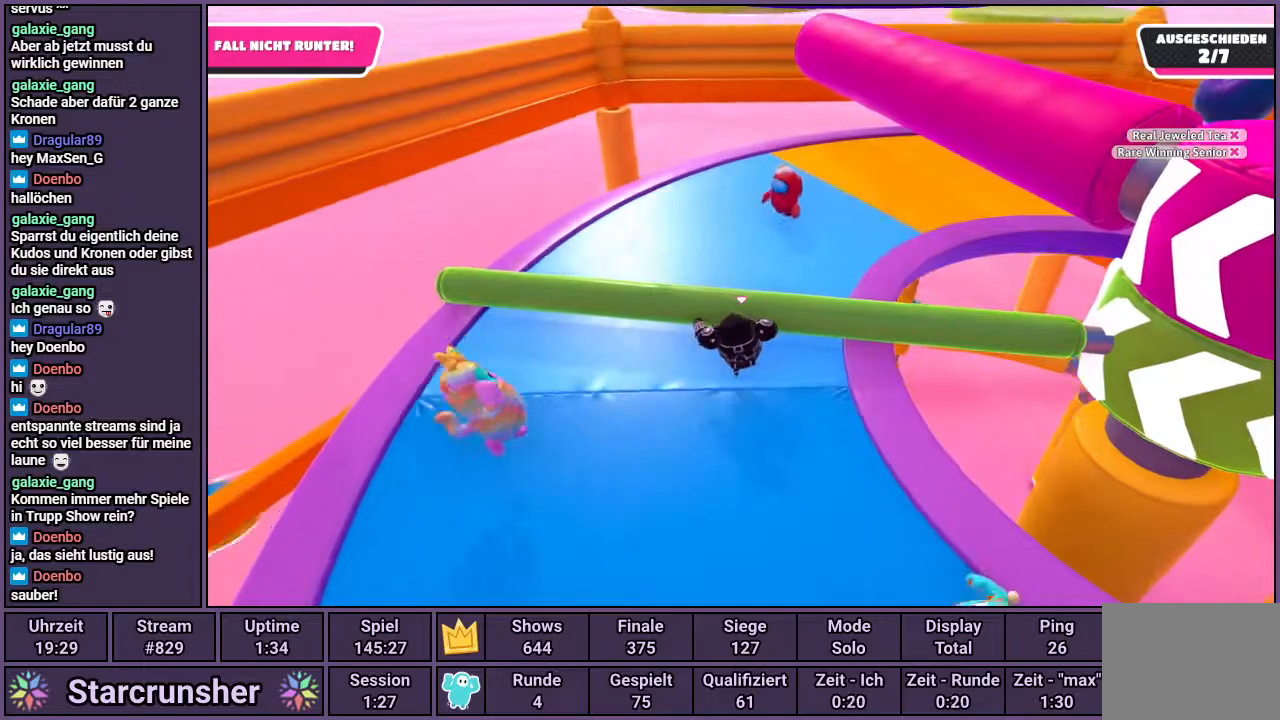
{"buttons": [], "left_stick": "up", "right_stick": "right", "events": []}
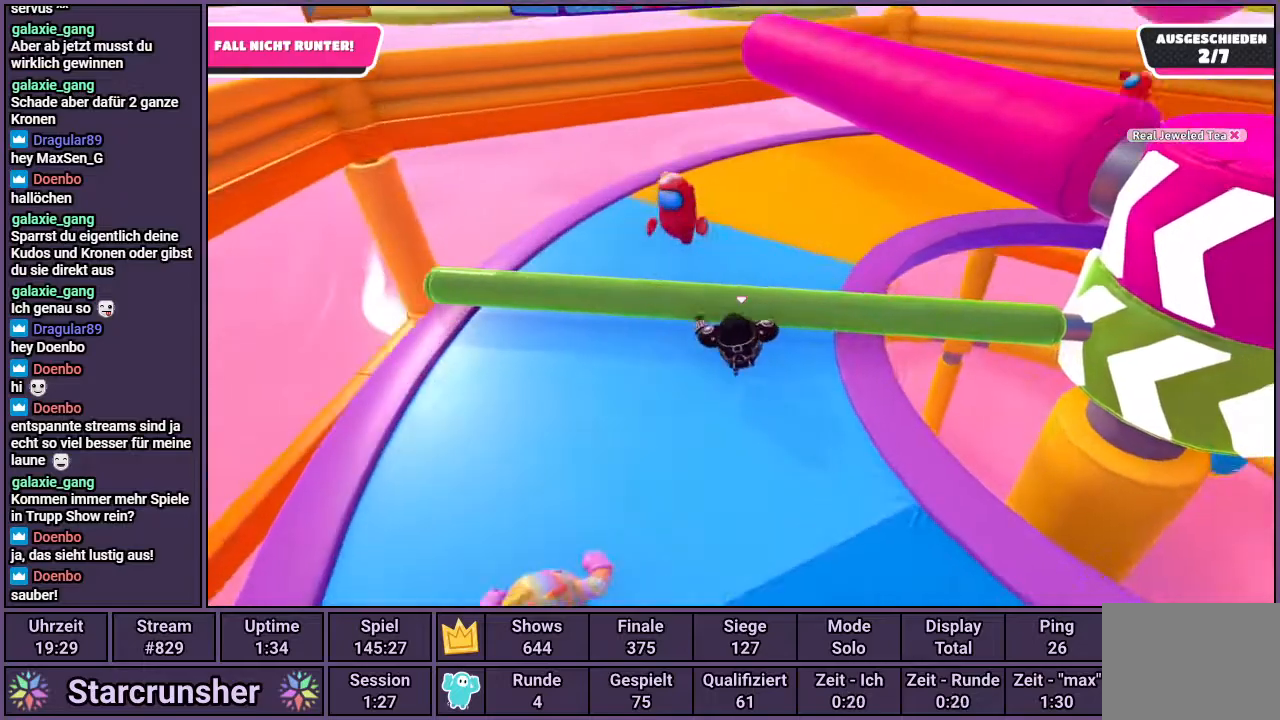
{"buttons": [], "left_stick": "up", "right_stick": "right", "events": []}
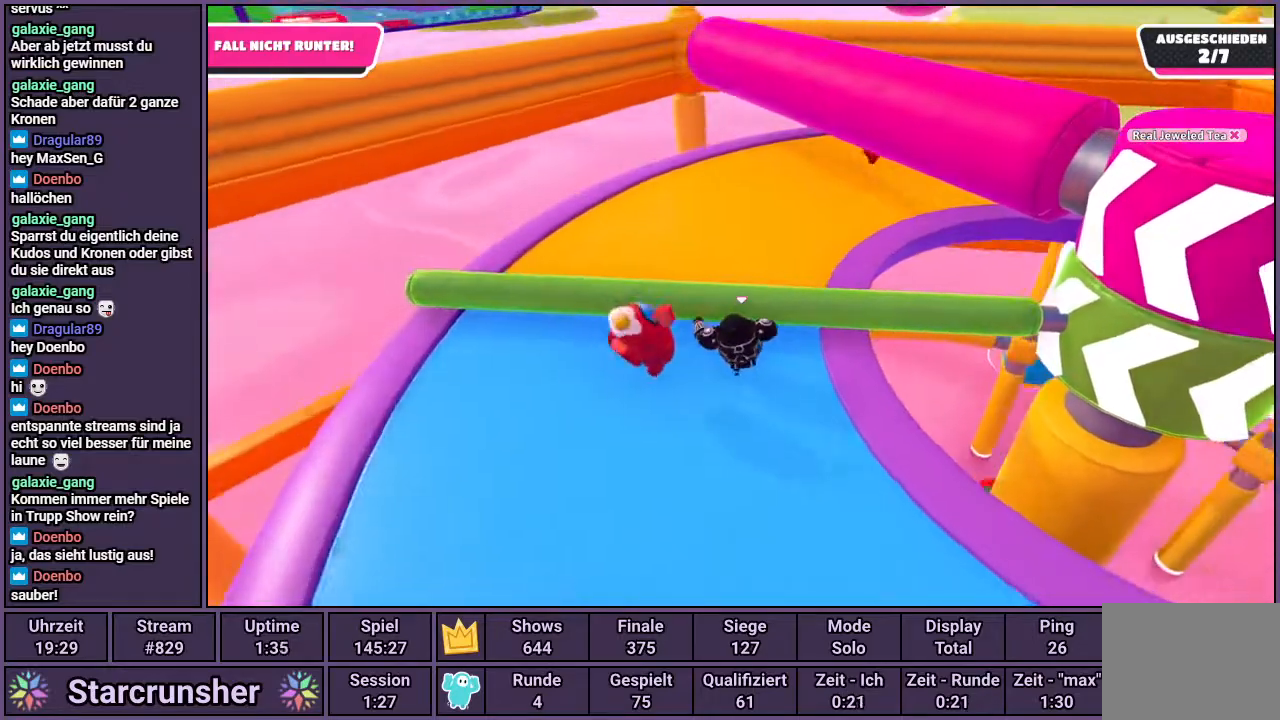
{"buttons": [], "left_stick": "up", "right_stick": "right", "events": []}
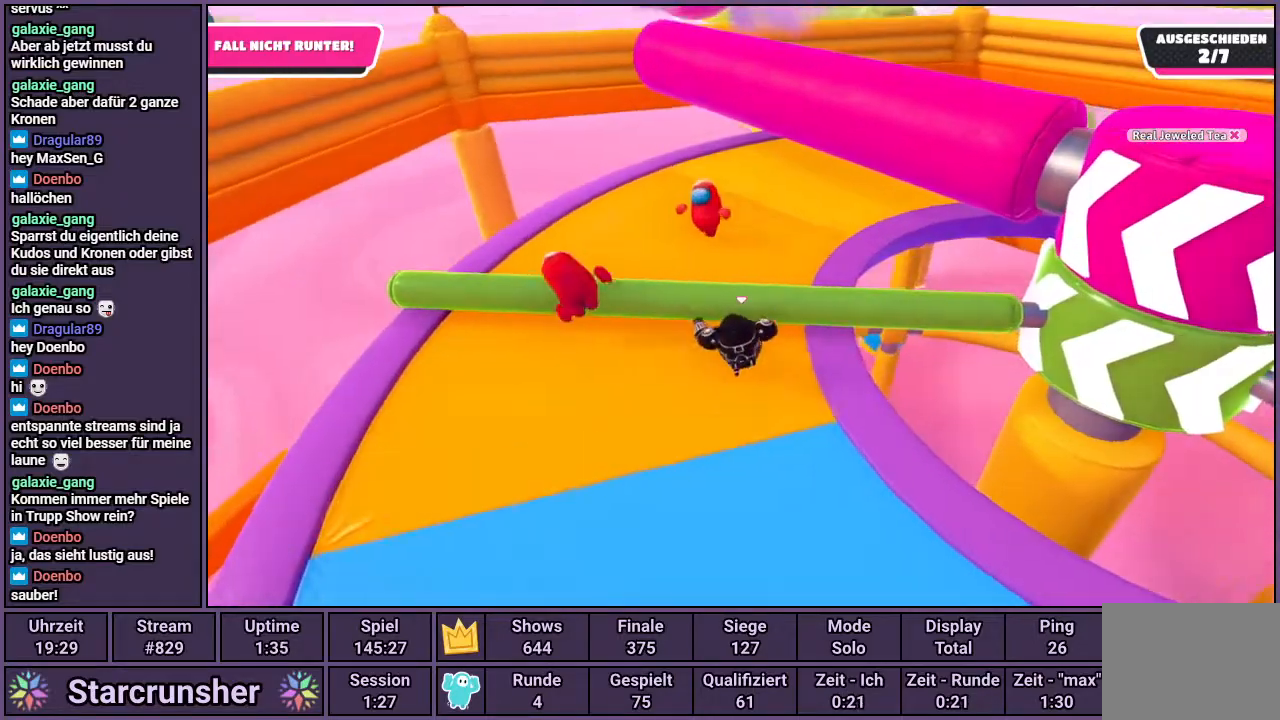
{"buttons": [], "left_stick": "up", "right_stick": "right", "events": [[33, "right_stick", "down-right"], [483, "right_stick", "right"]]}
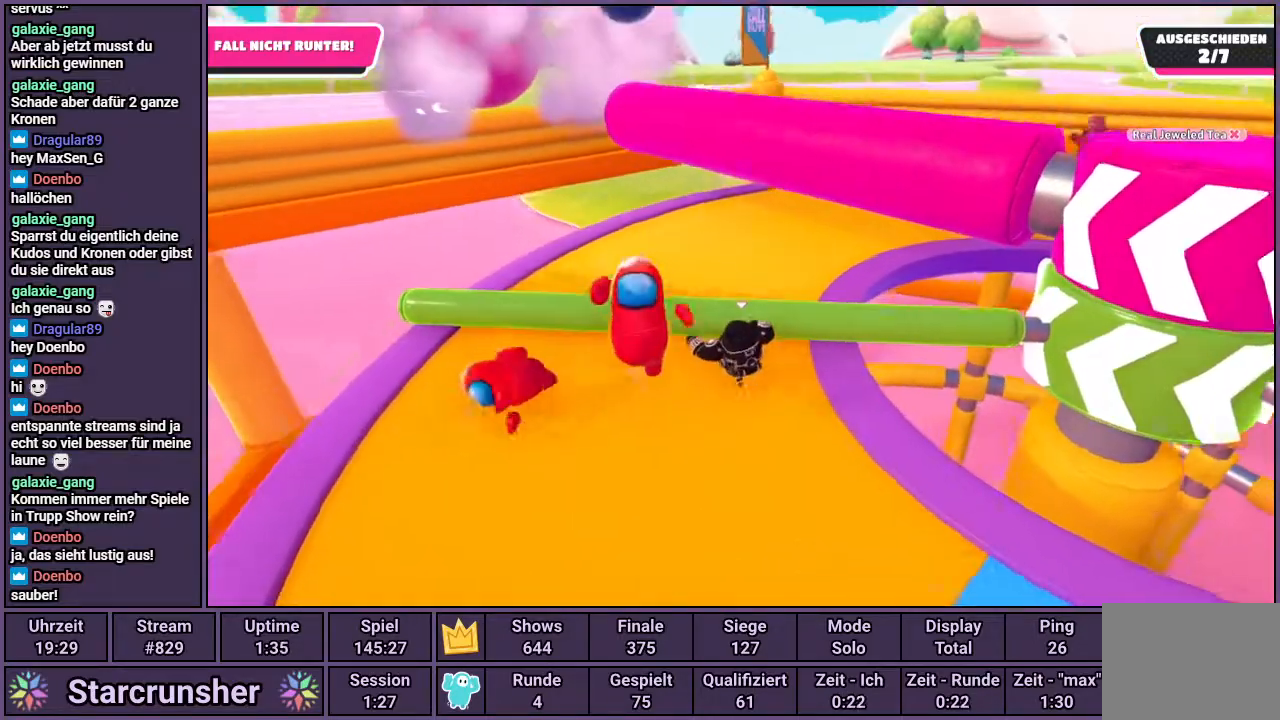
{"buttons": [], "left_stick": "up", "right_stick": "center", "events": [[450, "right_stick", "center"]]}
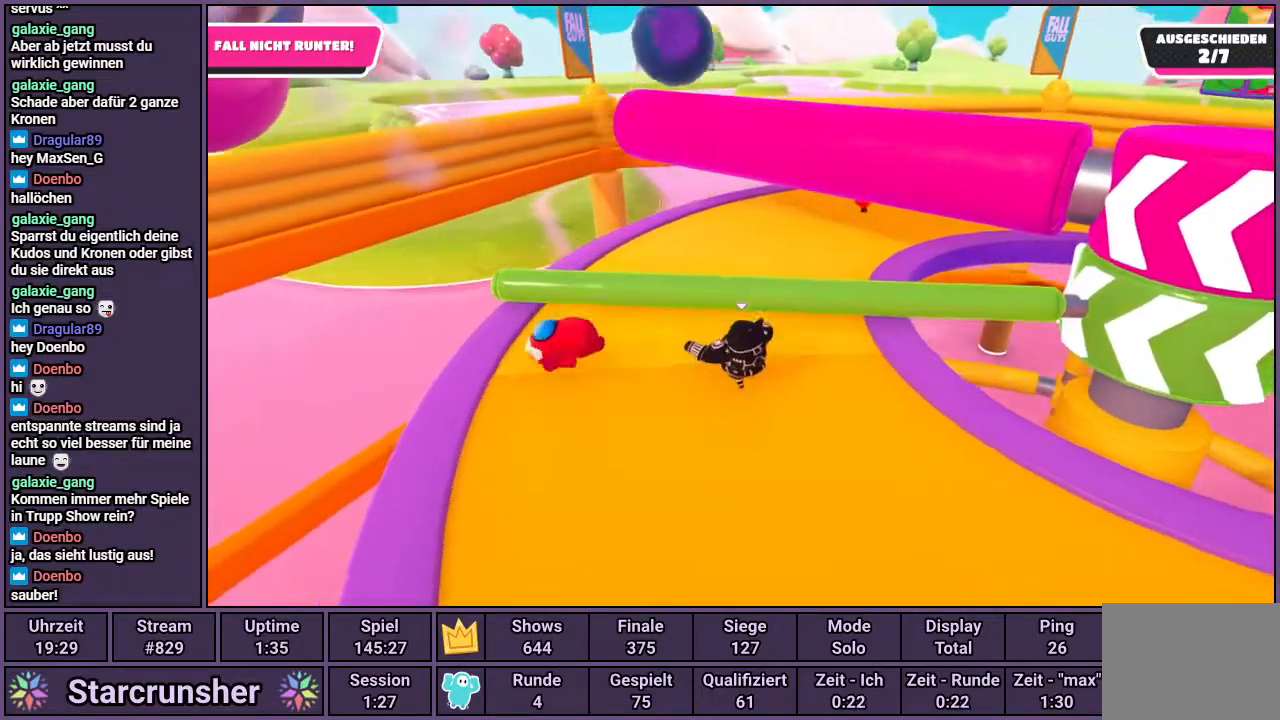
{"buttons": [], "left_stick": "up", "right_stick": "right", "events": [[367, "right_stick", "right"]]}
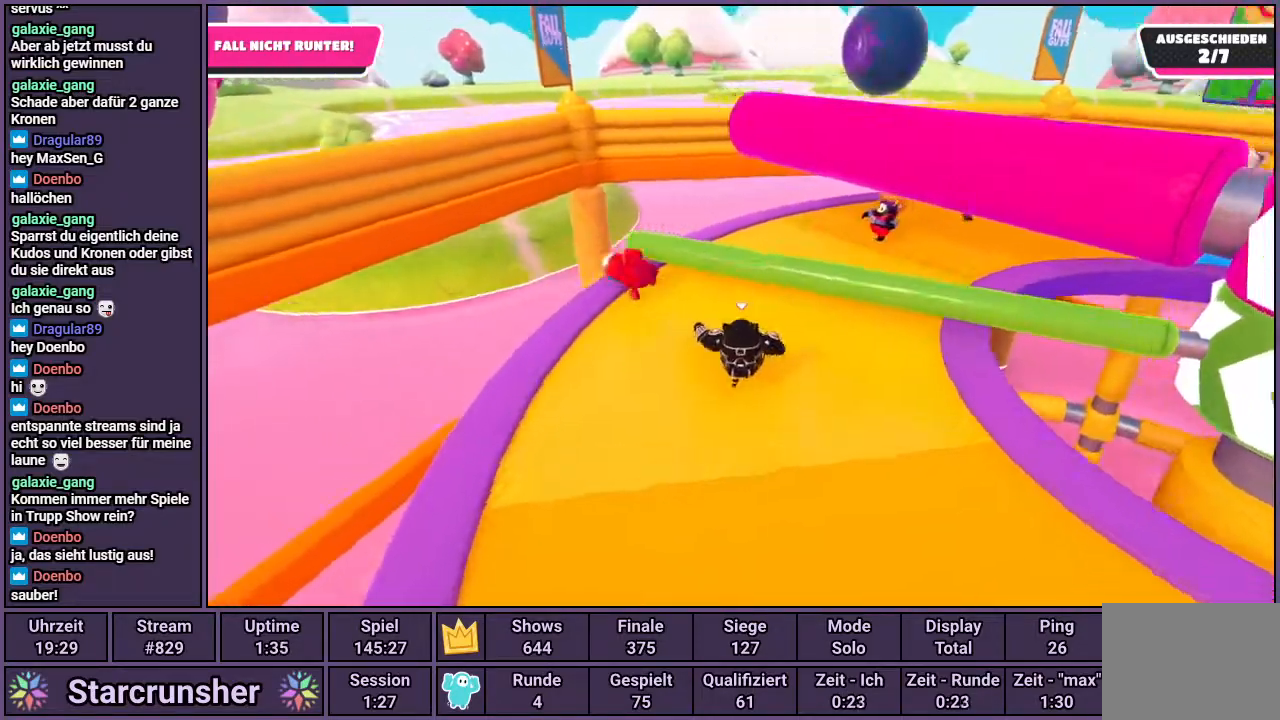
{"buttons": [], "left_stick": "up", "right_stick": "center", "events": [[450, "right_stick", "center"]]}
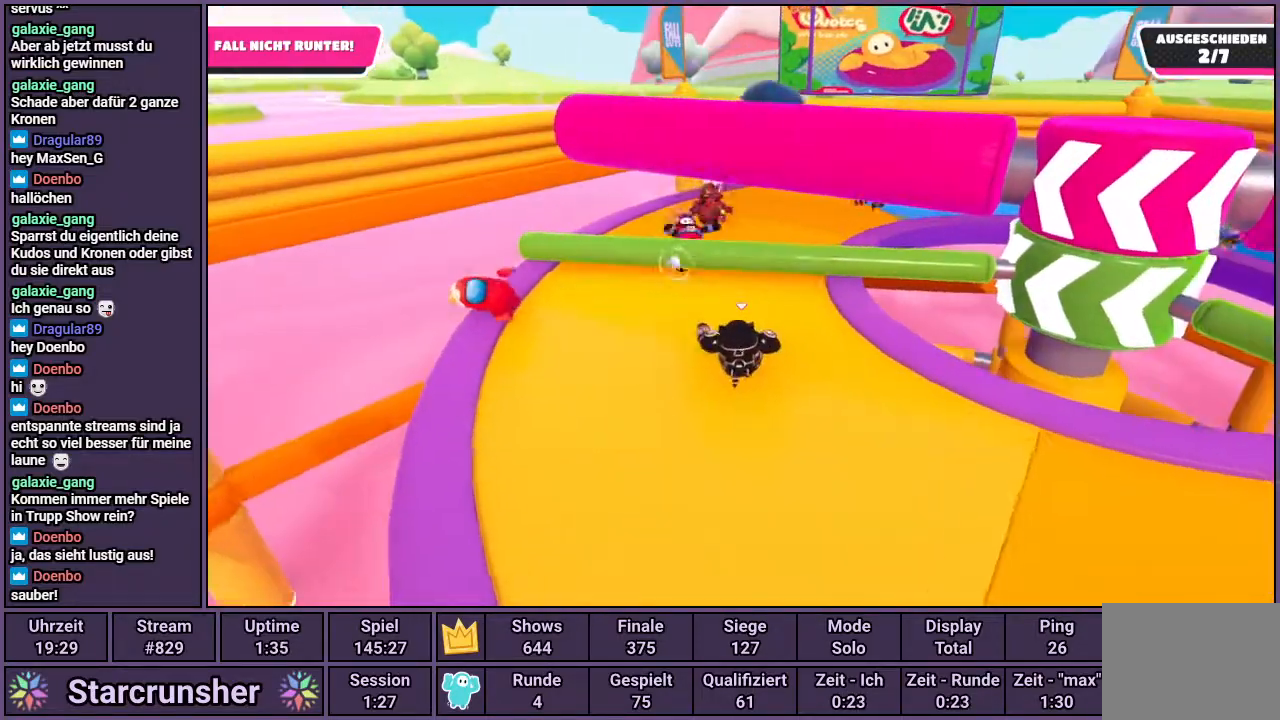
{"buttons": [], "left_stick": "up", "right_stick": "up-right", "events": [[333, "right_stick", "up-right"]]}
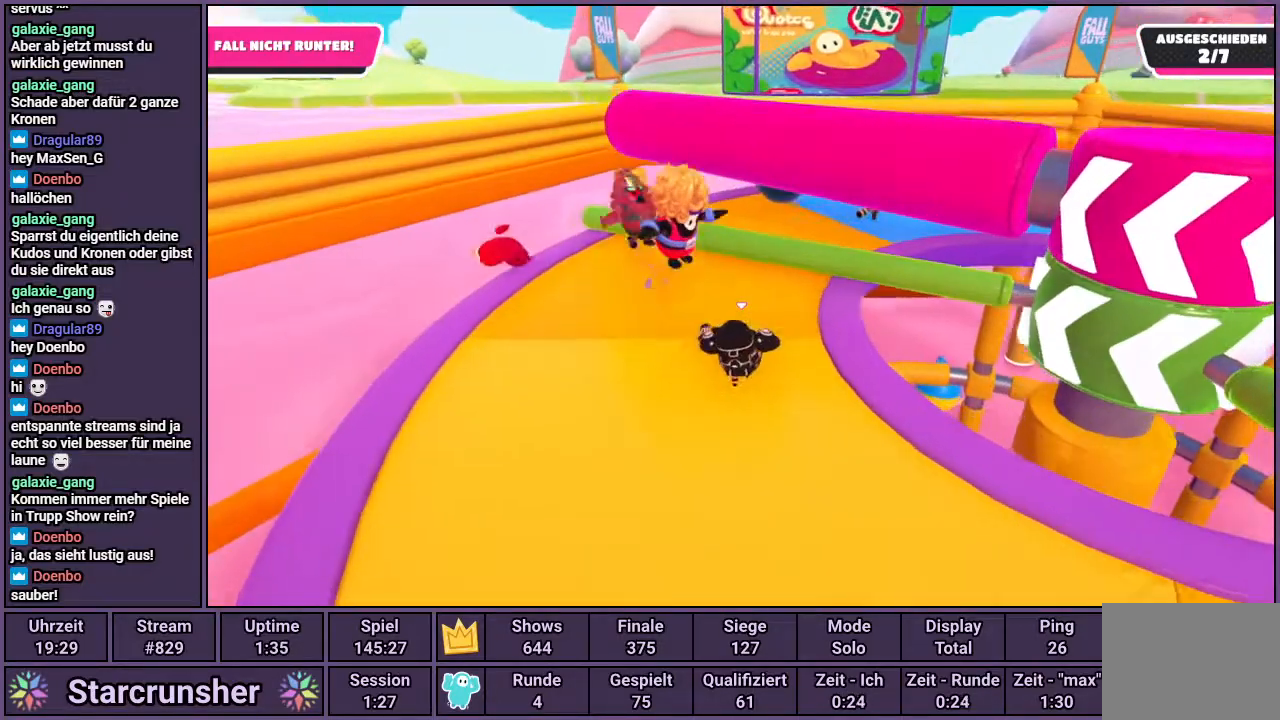
{"buttons": [], "left_stick": "up", "right_stick": "right", "events": [[300, "right_stick", "center"], [433, "right_stick", "right"]]}